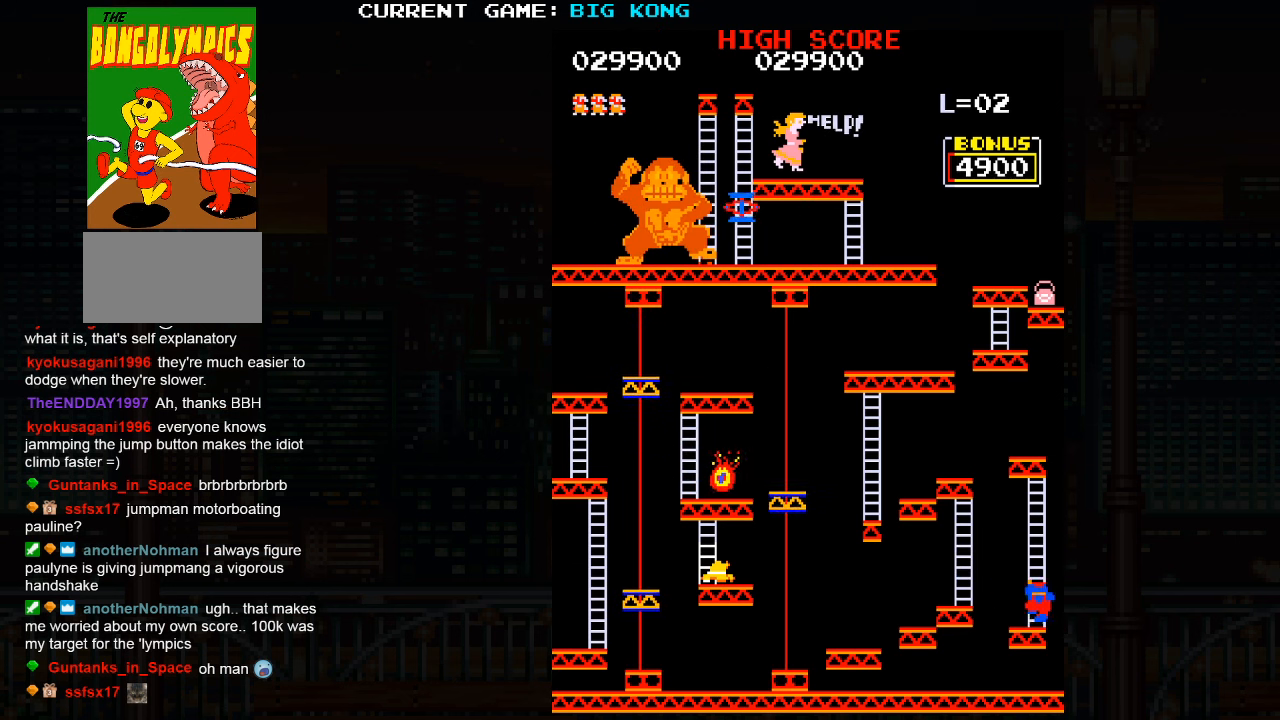
Gameplay with a controller (arcade stick); each line is a JSON object with the inputs held at the frame after it. "events" lists button and stick changes between this image and that frame as [ms after this image, input, new state], when the widget could be followed in between. Not read: L3 R3.
{"buttons": [], "left_stick": "up", "events": []}
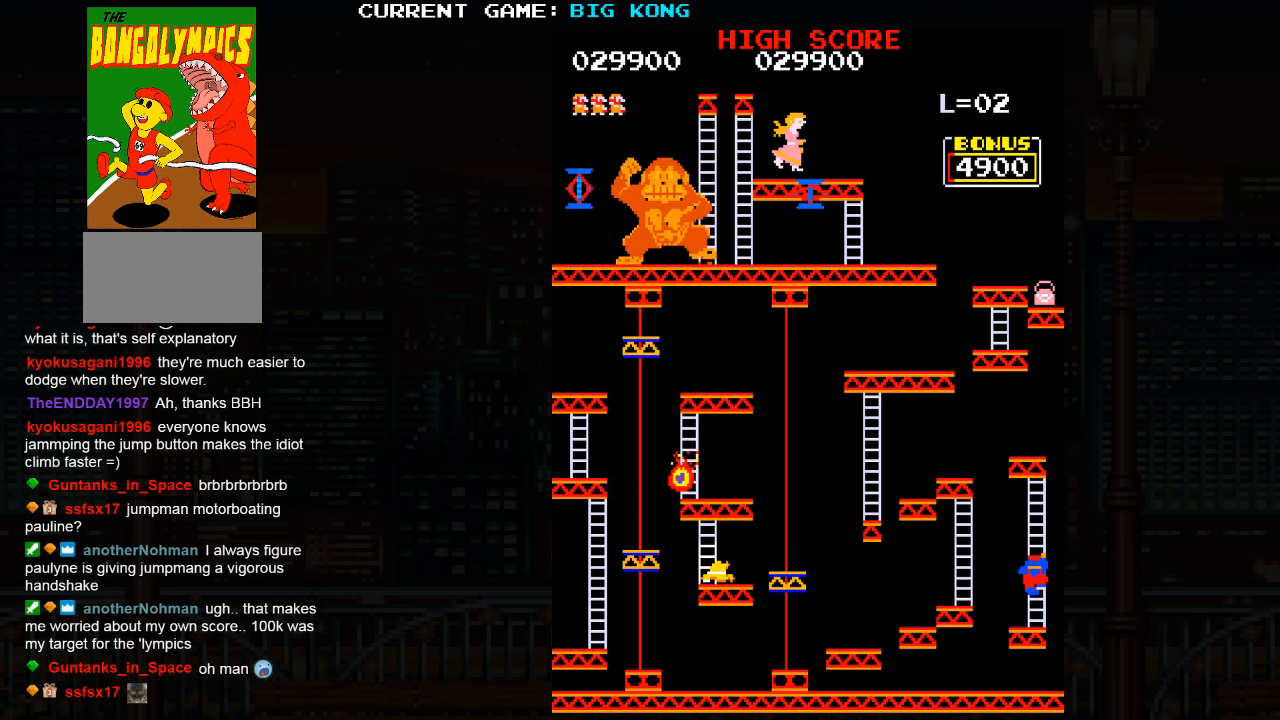
{"buttons": [], "left_stick": "up", "events": []}
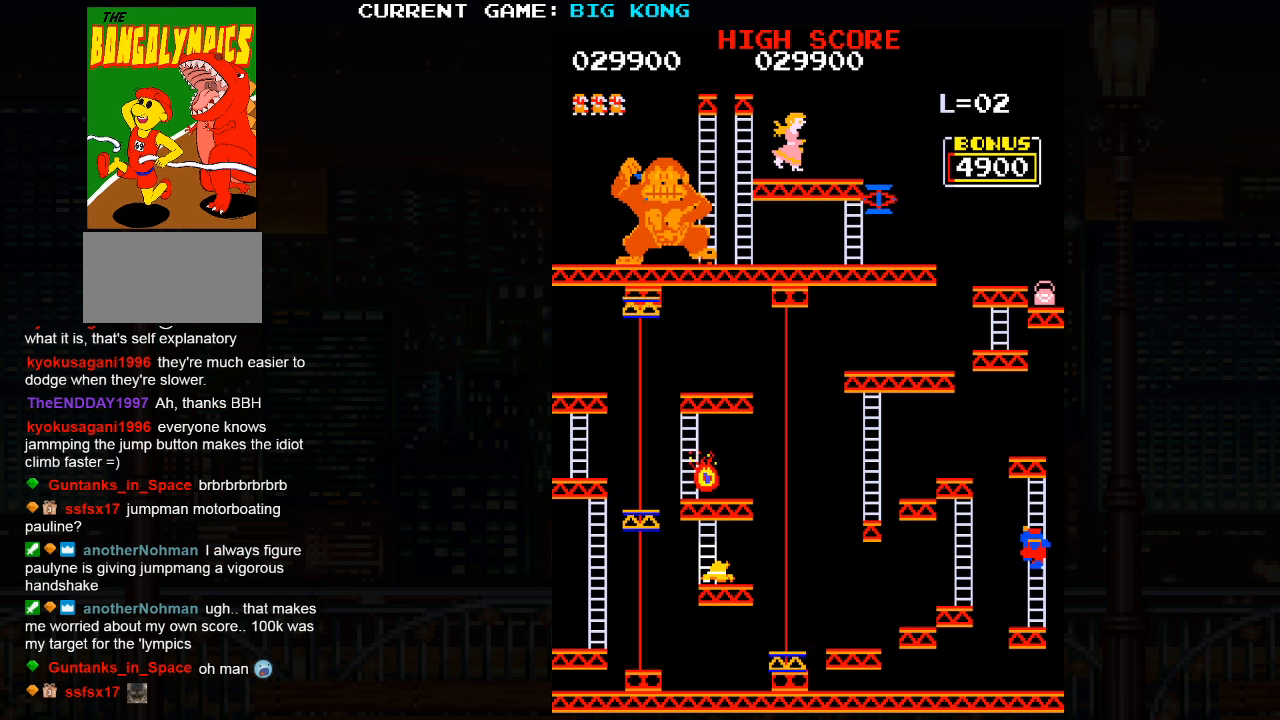
{"buttons": [], "left_stick": "up", "events": []}
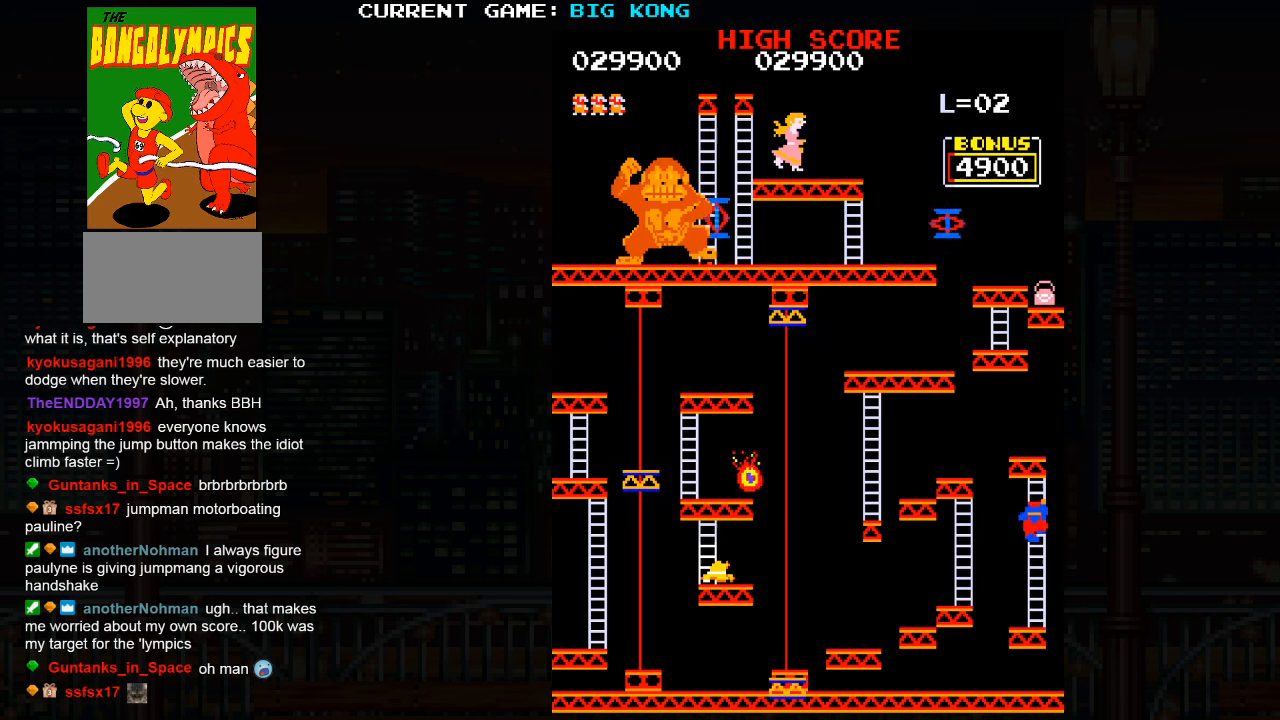
{"buttons": [], "left_stick": "up", "events": []}
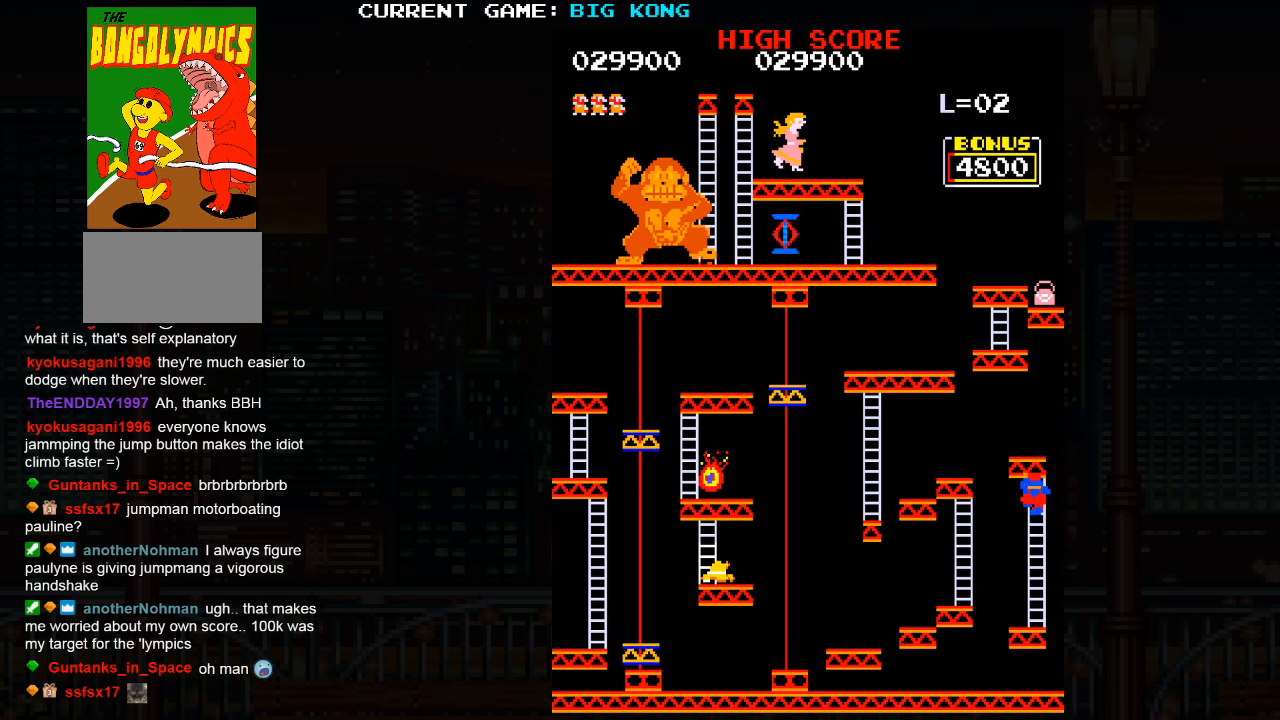
{"buttons": [], "left_stick": "up", "events": []}
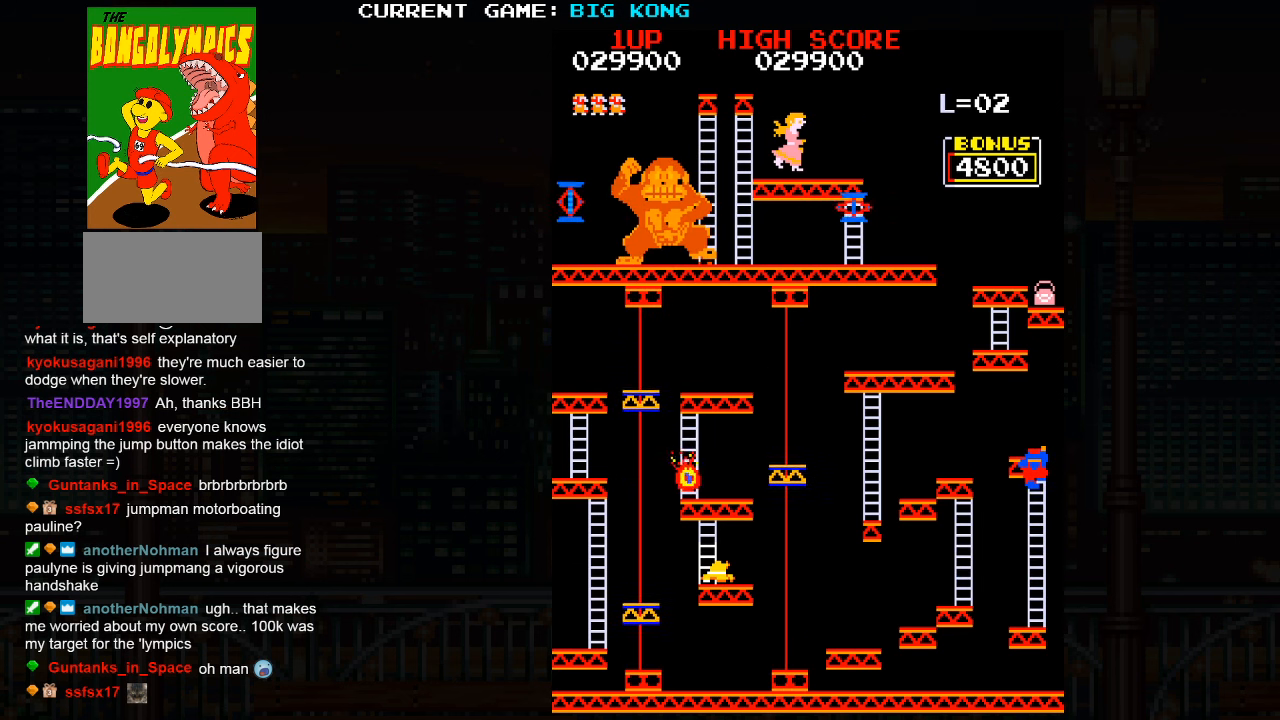
{"buttons": [], "left_stick": "up", "events": []}
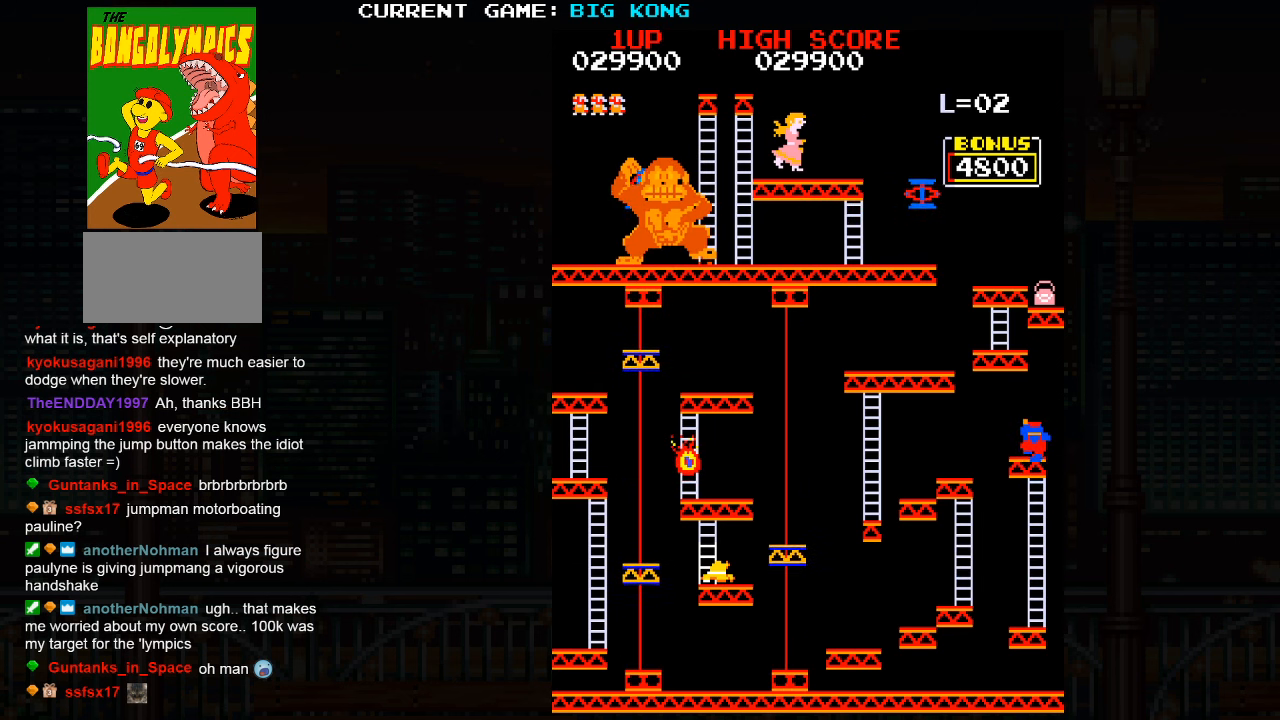
{"buttons": ["SQUARE"], "left_stick": "left", "events": [[300, "left_stick", "center"], [367, "left_stick", "left"], [500, "SQUARE", "down"]]}
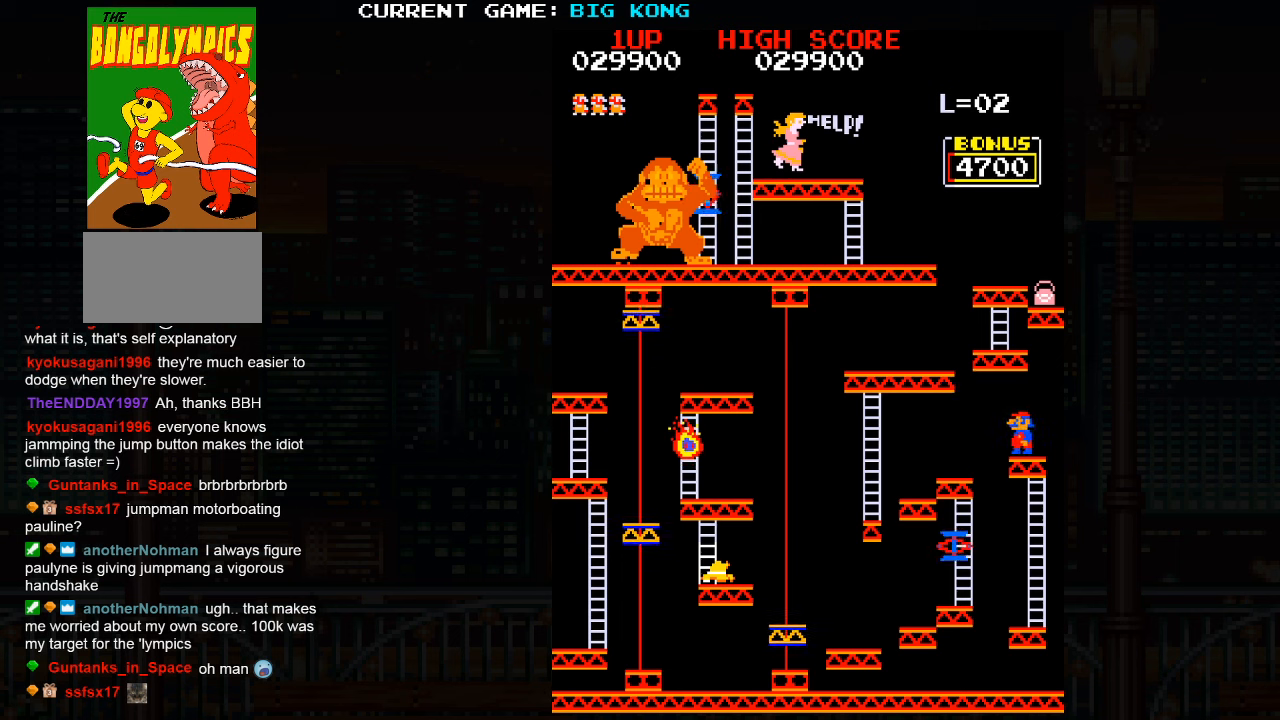
{"buttons": [], "left_stick": "center", "events": [[100, "SQUARE", "up"], [284, "left_stick", "center"]]}
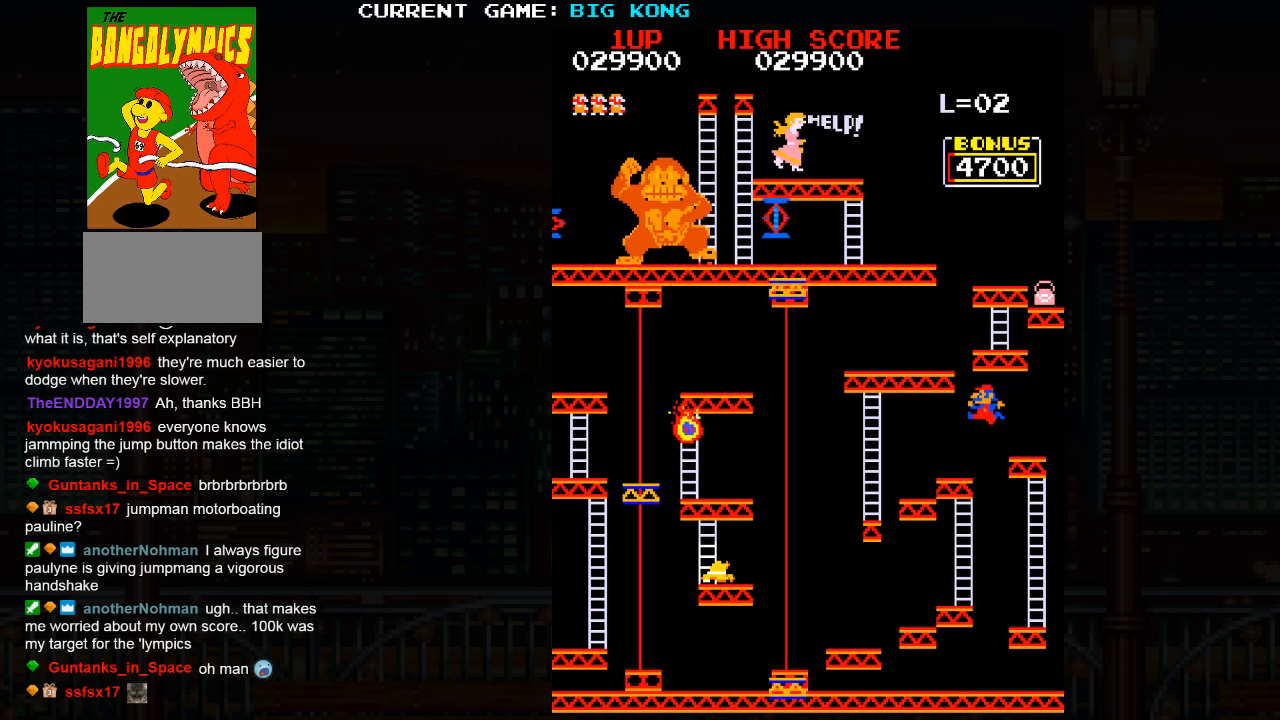
{"buttons": [], "left_stick": "left", "events": [[200, "left_stick", "left"]]}
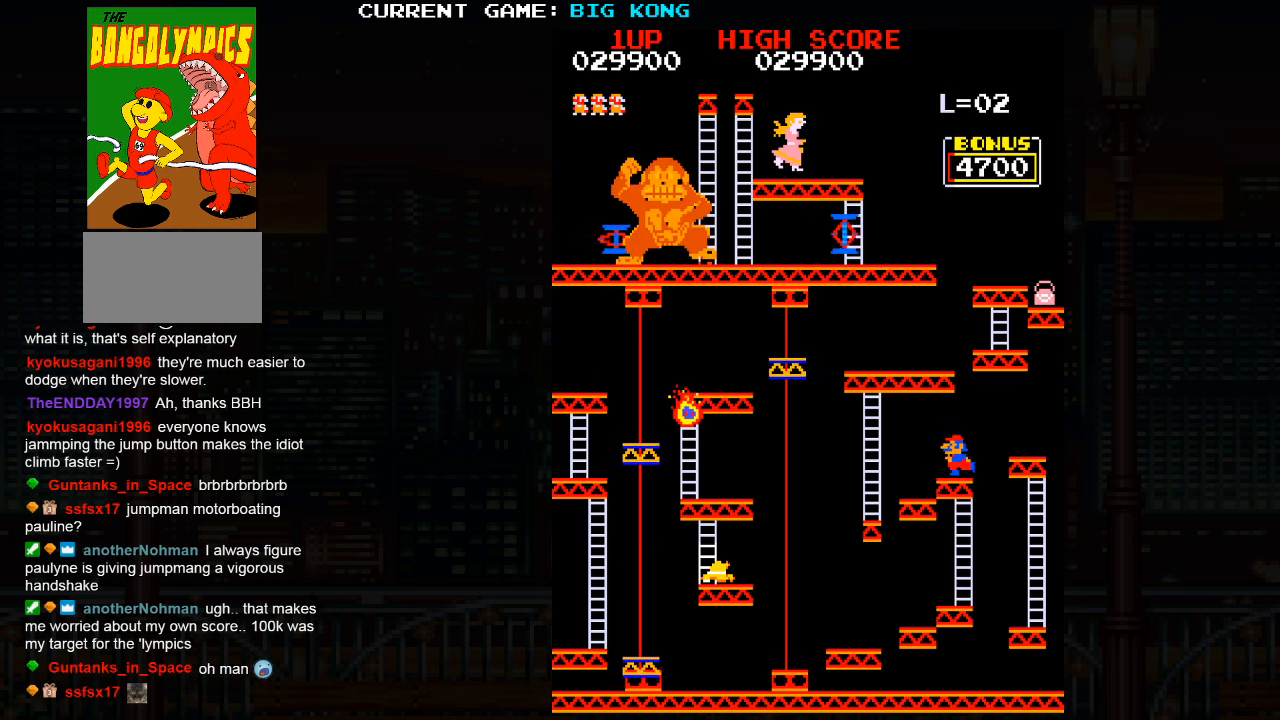
{"buttons": [], "left_stick": "center", "events": [[384, "left_stick", "center"]]}
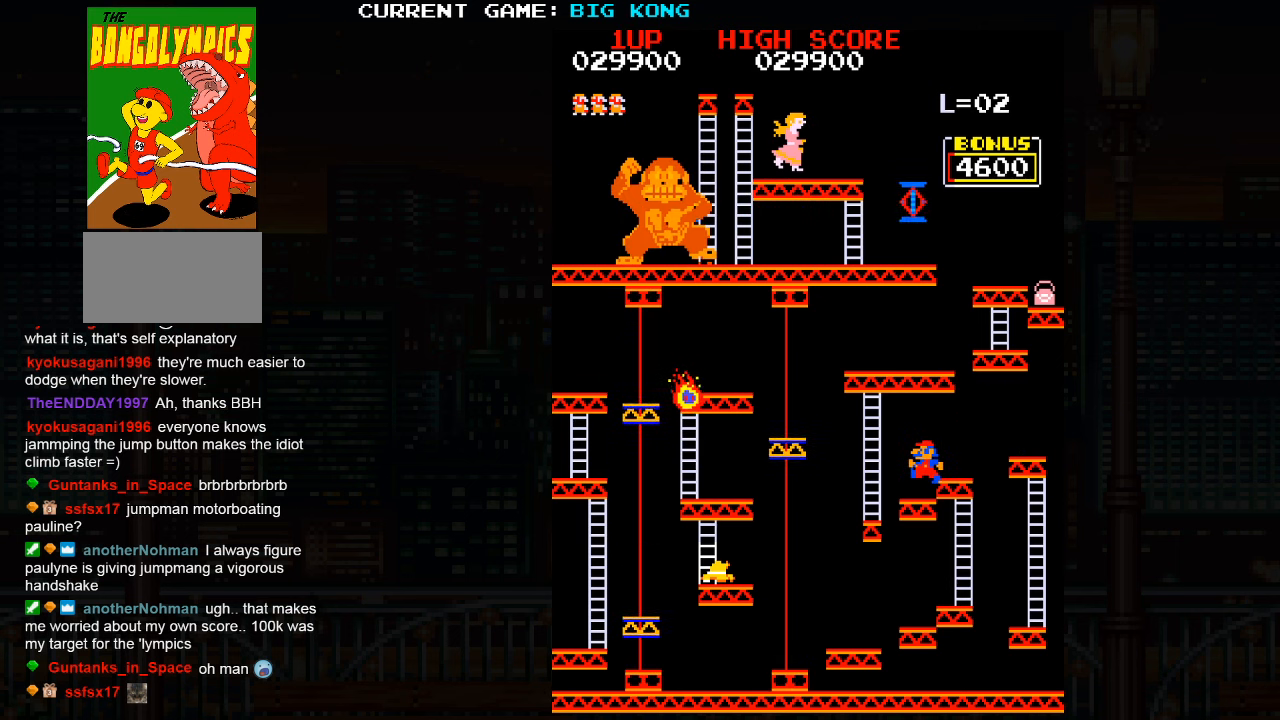
{"buttons": [], "left_stick": "center", "events": [[167, "left_stick", "left"], [184, "SQUARE", "down"], [267, "SQUARE", "up"], [384, "left_stick", "center"]]}
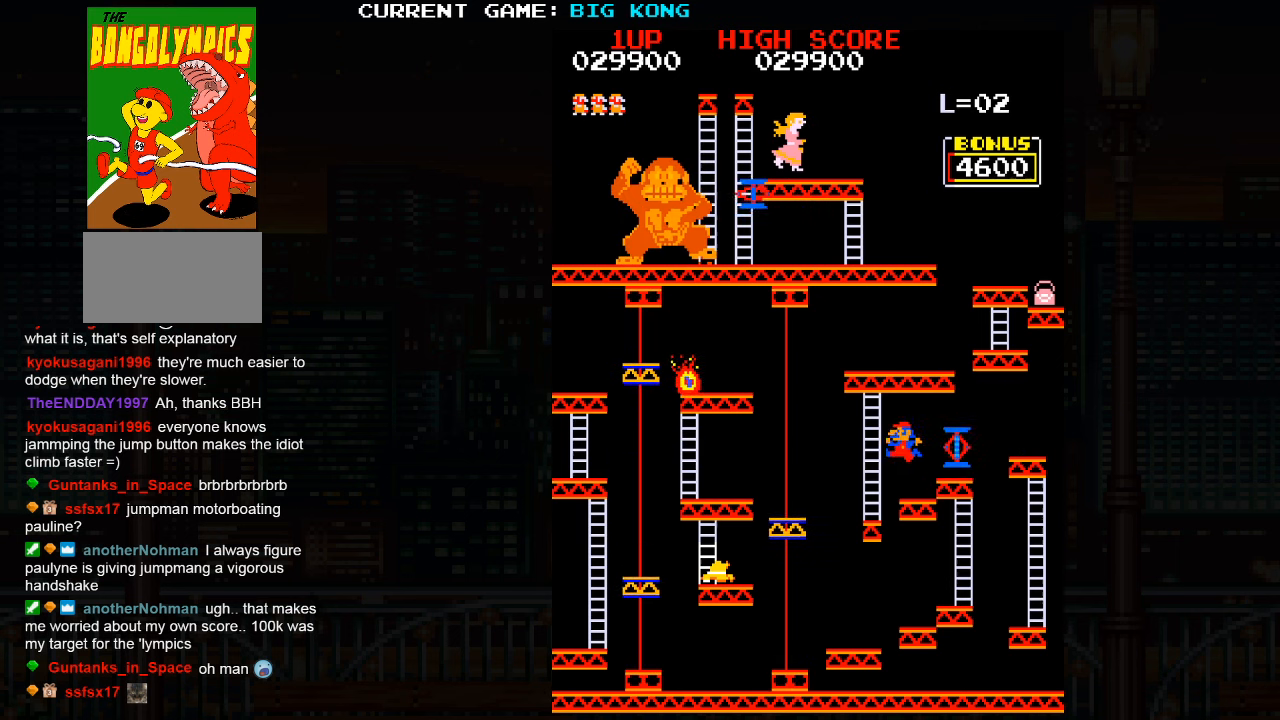
{"buttons": [], "left_stick": "up", "events": [[434, "left_stick", "up"]]}
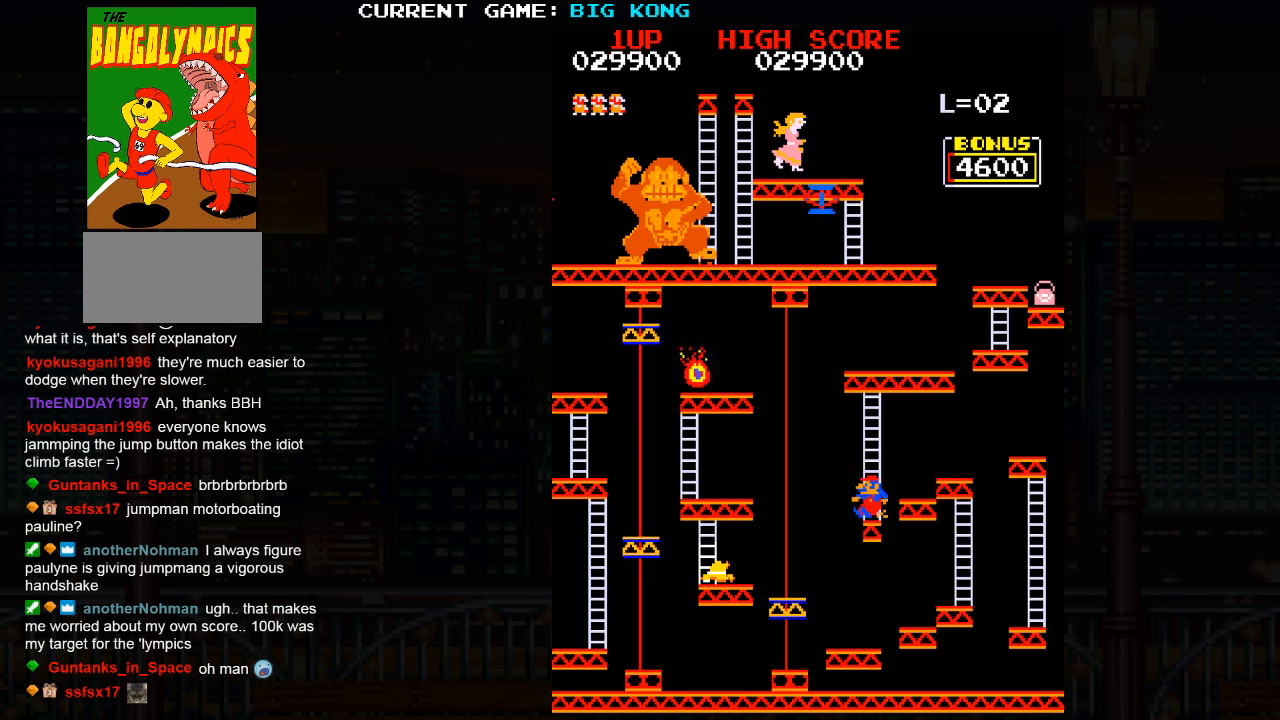
{"buttons": [], "left_stick": "up", "events": []}
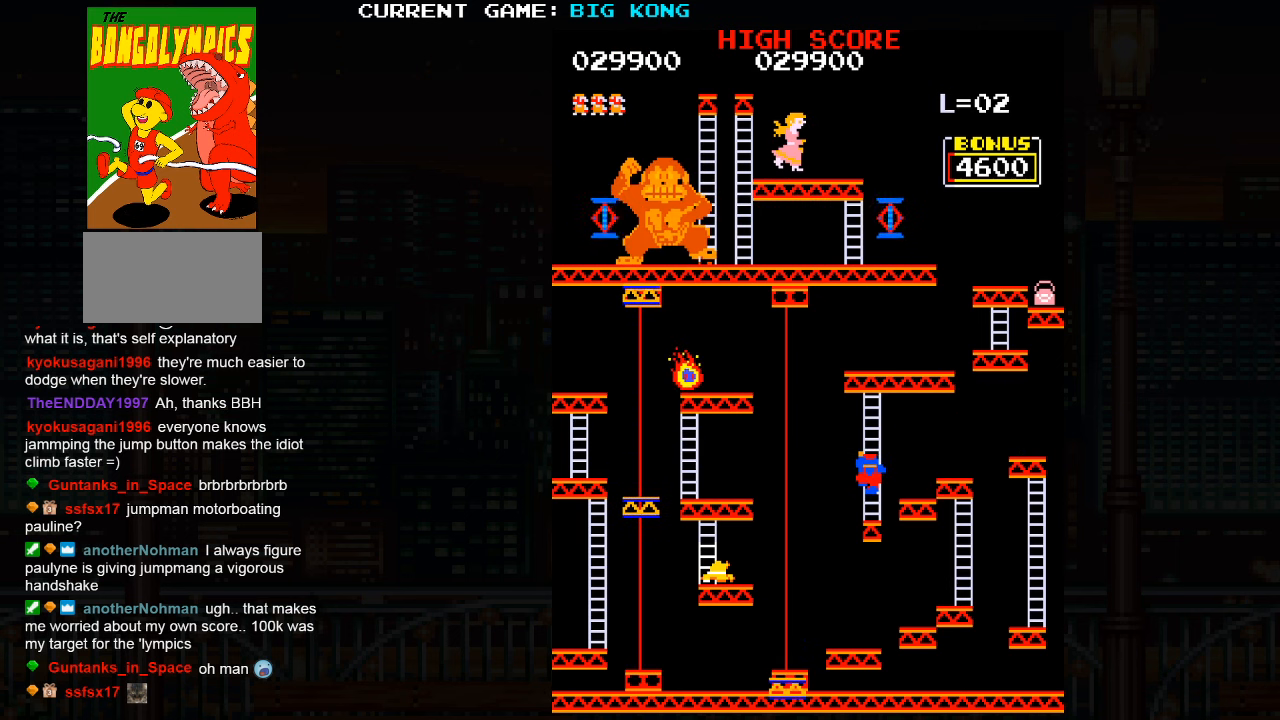
{"buttons": [], "left_stick": "up", "events": []}
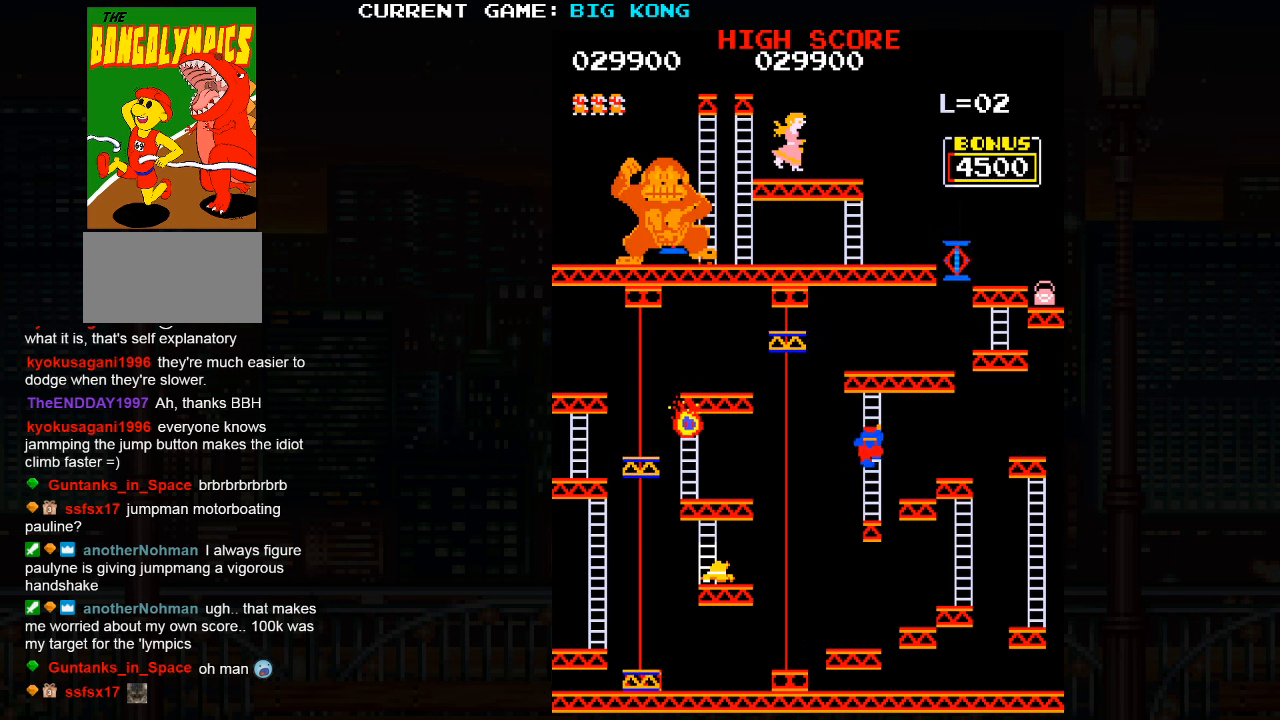
{"buttons": [], "left_stick": "up", "events": []}
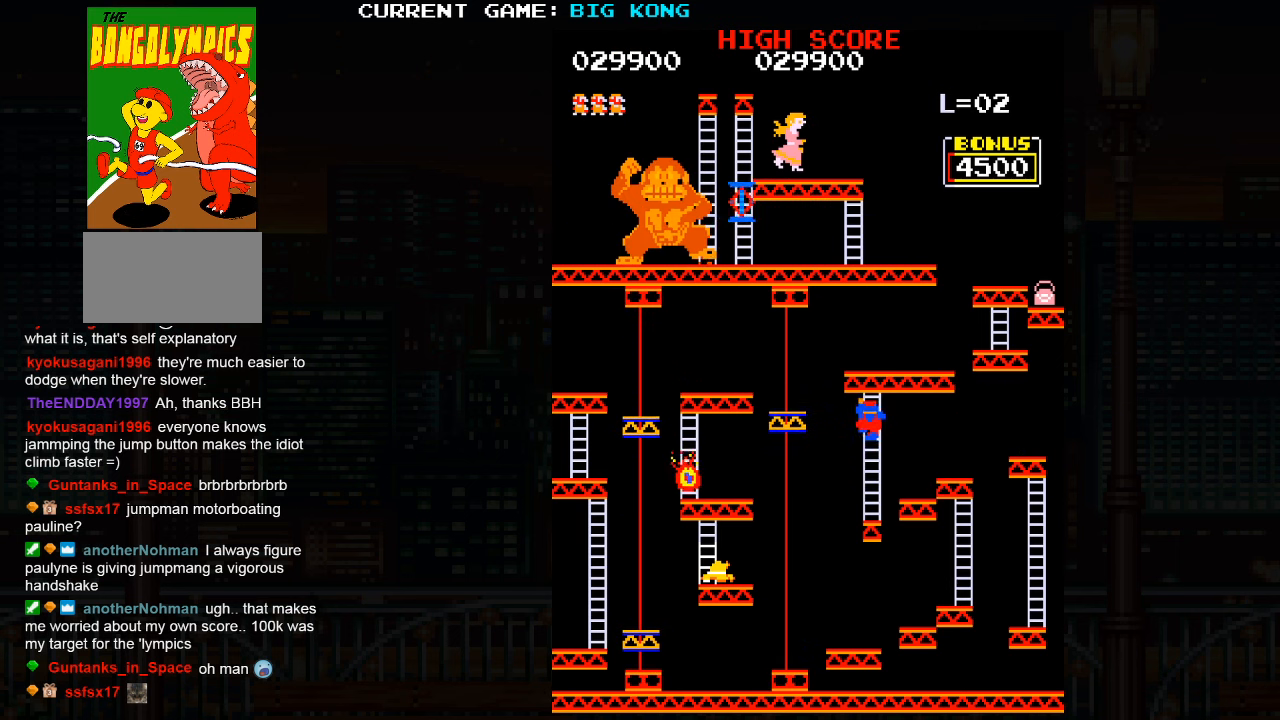
{"buttons": [], "left_stick": "up", "events": []}
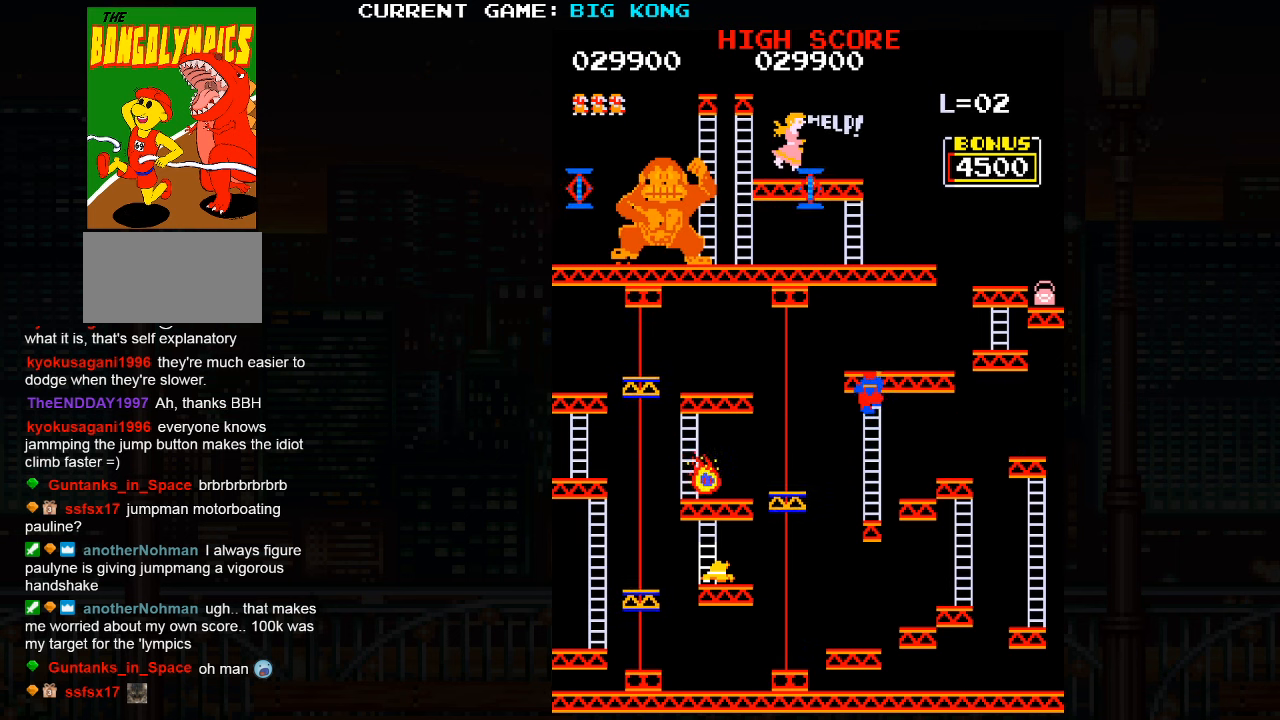
{"buttons": [], "left_stick": "up", "events": []}